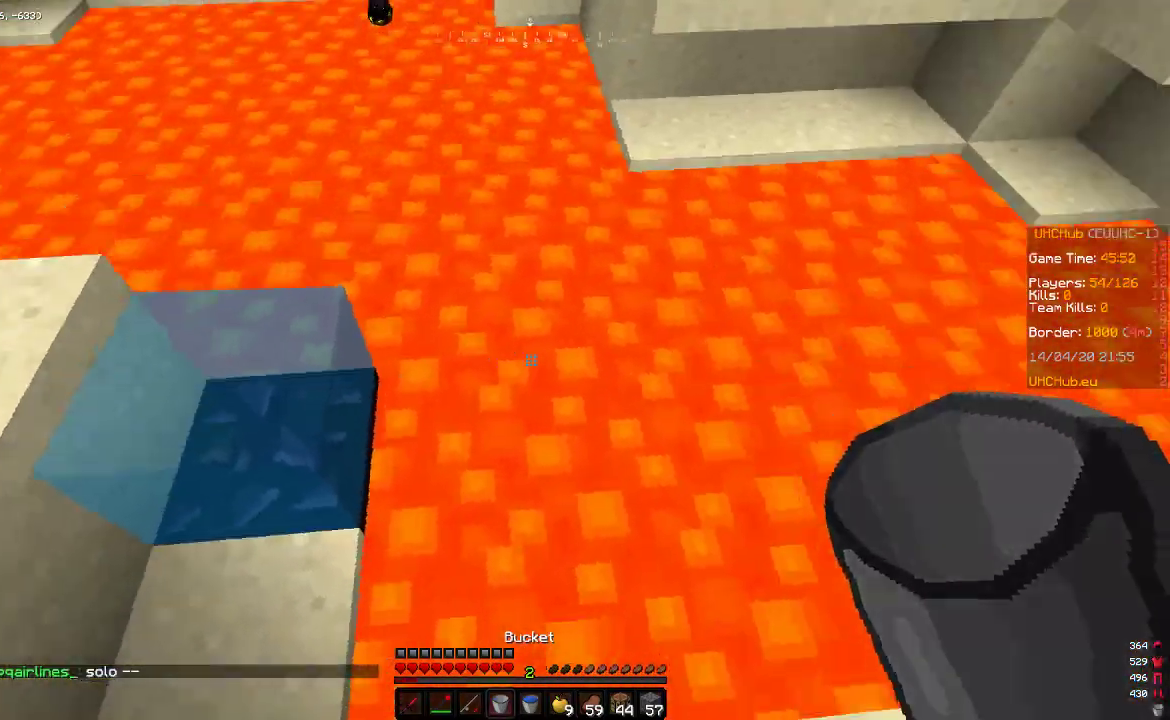
Gameplay with keyboard and mouse; each line is a JSON object with the keys and mouse buttons held at the frame after it. "events" lists presses ("down") and releases ("up") of "a", "d", "s", "w", "mouse_left" and "mouse_right" between this image and that frame as [ms after this image, input, new state], when the widget could be followed in between. "mouse_left", "mouse_right" = the "left", "right" buttons of the "mouse" list. No other keys are recorded. Fast repeated clicks can show as one long hold. Mouse movement is not recorded.
{"keys": ["d", "w"], "mouse": [], "events": [[33, "s", "down"], [67, "mouse_right", "down"], [133, "d", "down"], [217, "s", "up"], [250, "mouse_right", "up"], [417, "w", "down"]]}
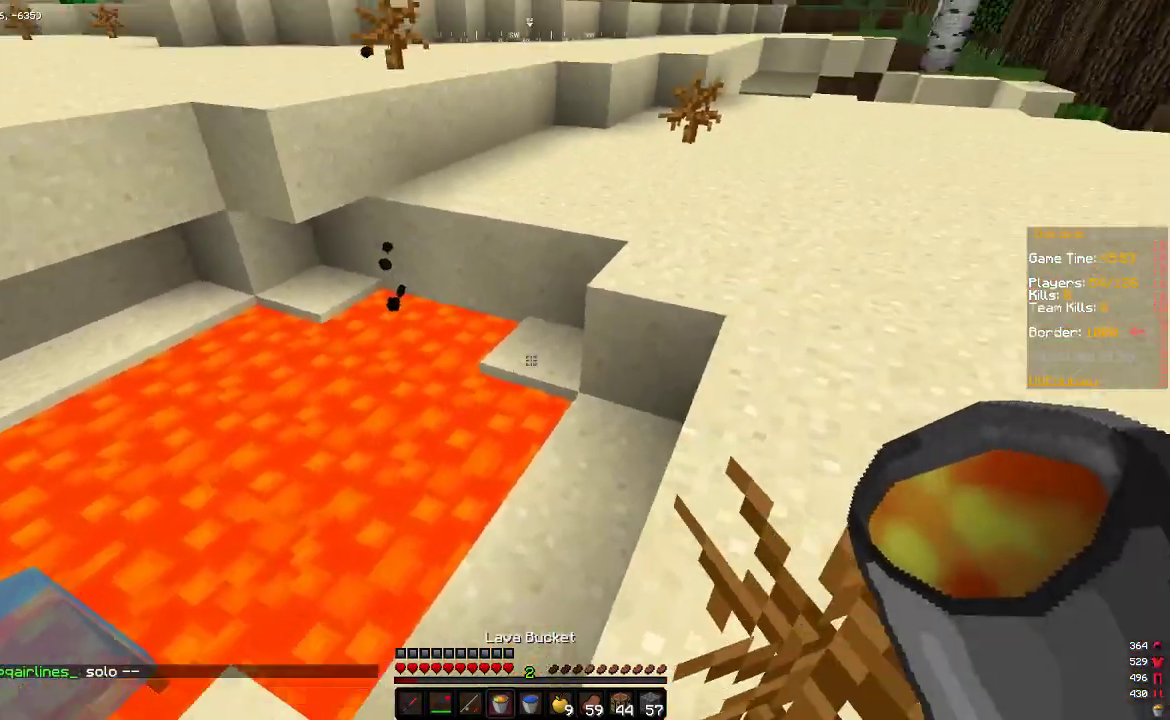
{"keys": ["w"], "mouse": [], "events": [[267, "d", "up"]]}
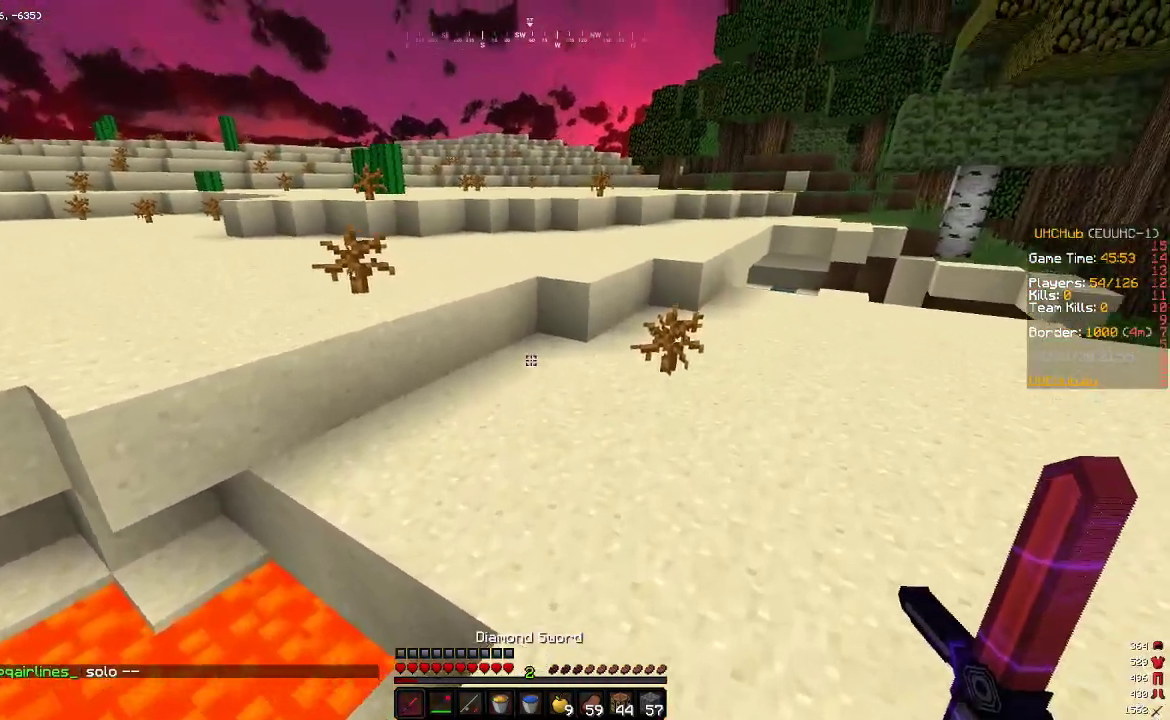
{"keys": ["w"], "mouse": [], "events": []}
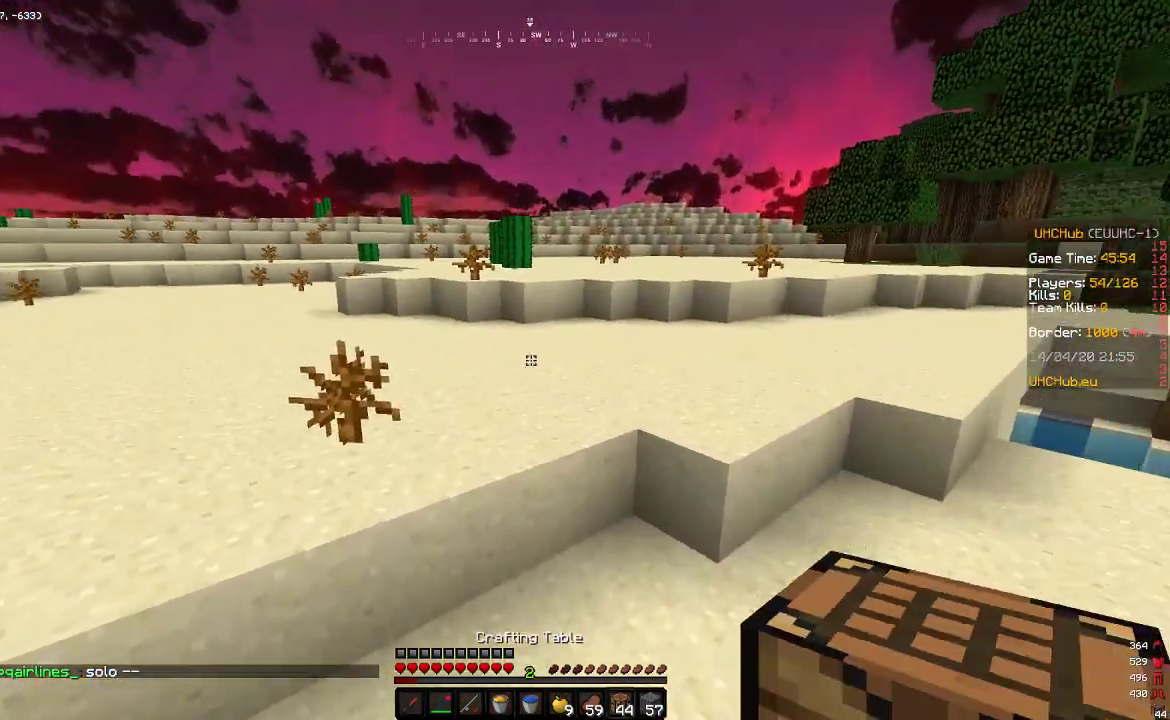
{"keys": ["w"], "mouse": [], "events": []}
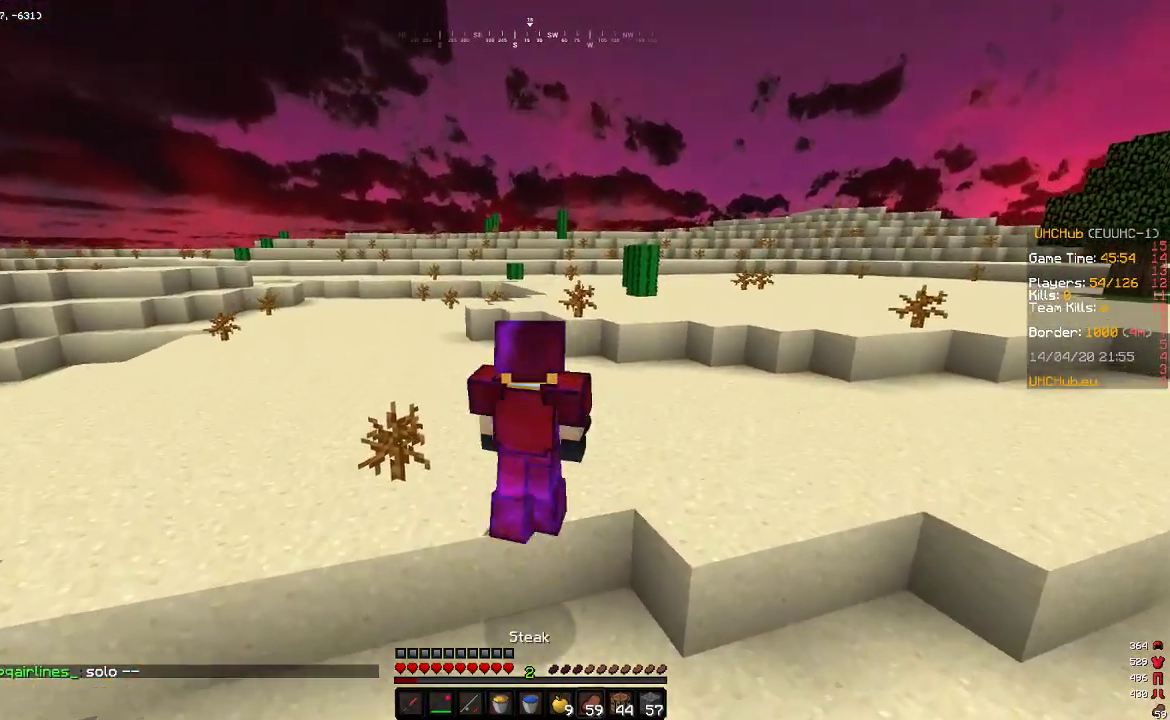
{"keys": ["w"], "mouse": [], "events": []}
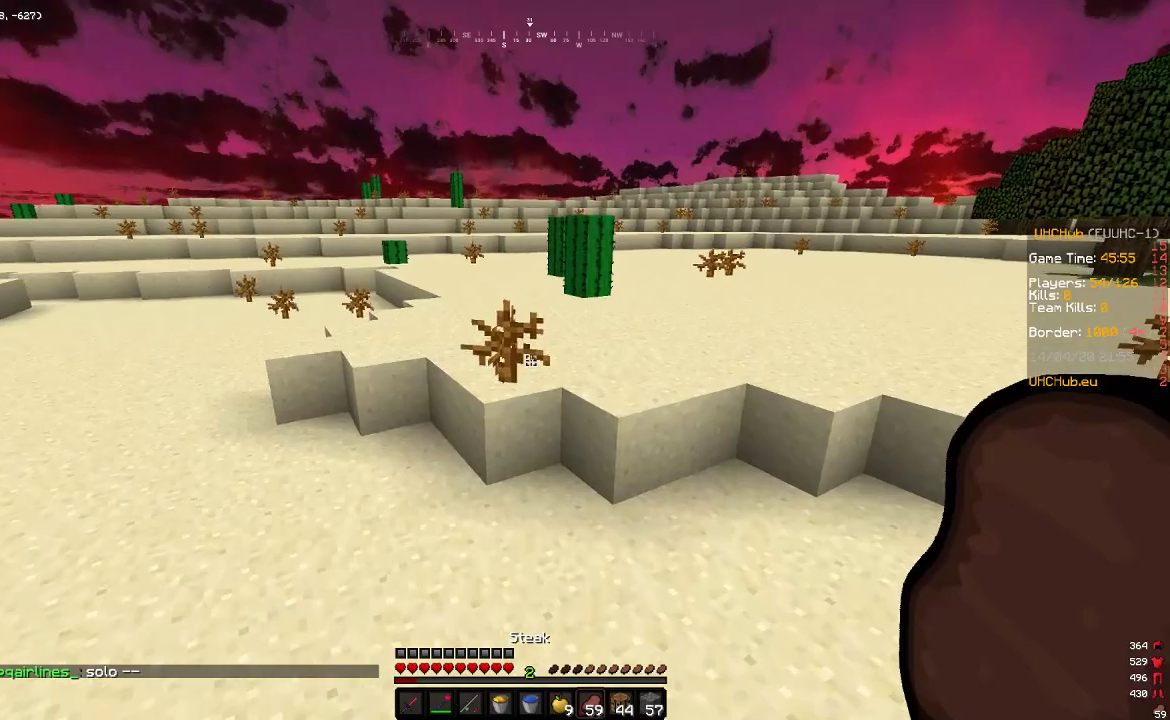
{"keys": ["a", "w"], "mouse": [], "events": [[483, "a", "down"]]}
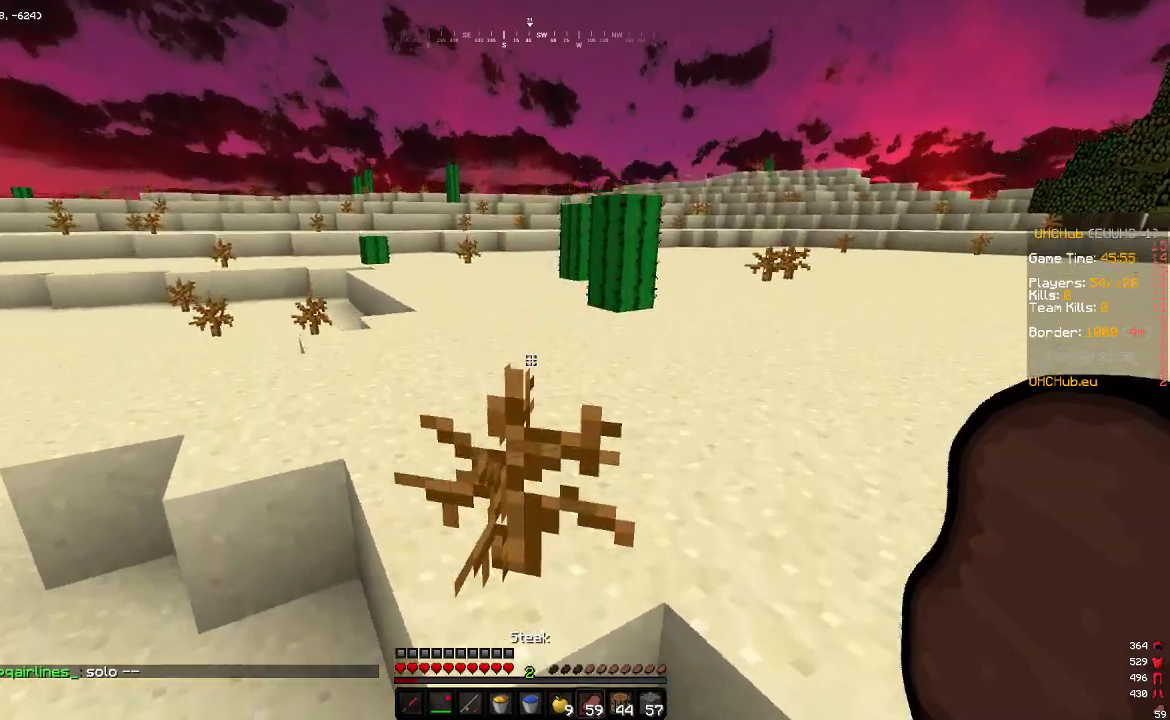
{"keys": ["w"], "mouse": [], "events": [[267, "a", "up"]]}
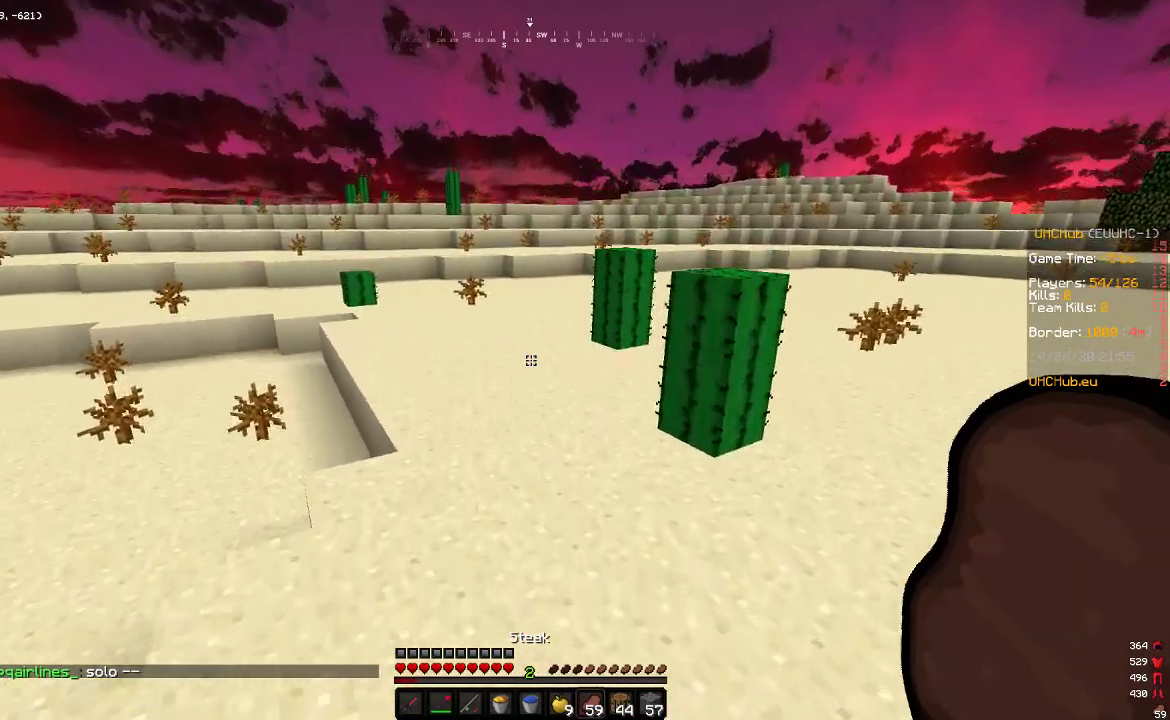
{"keys": ["w"], "mouse": [], "events": []}
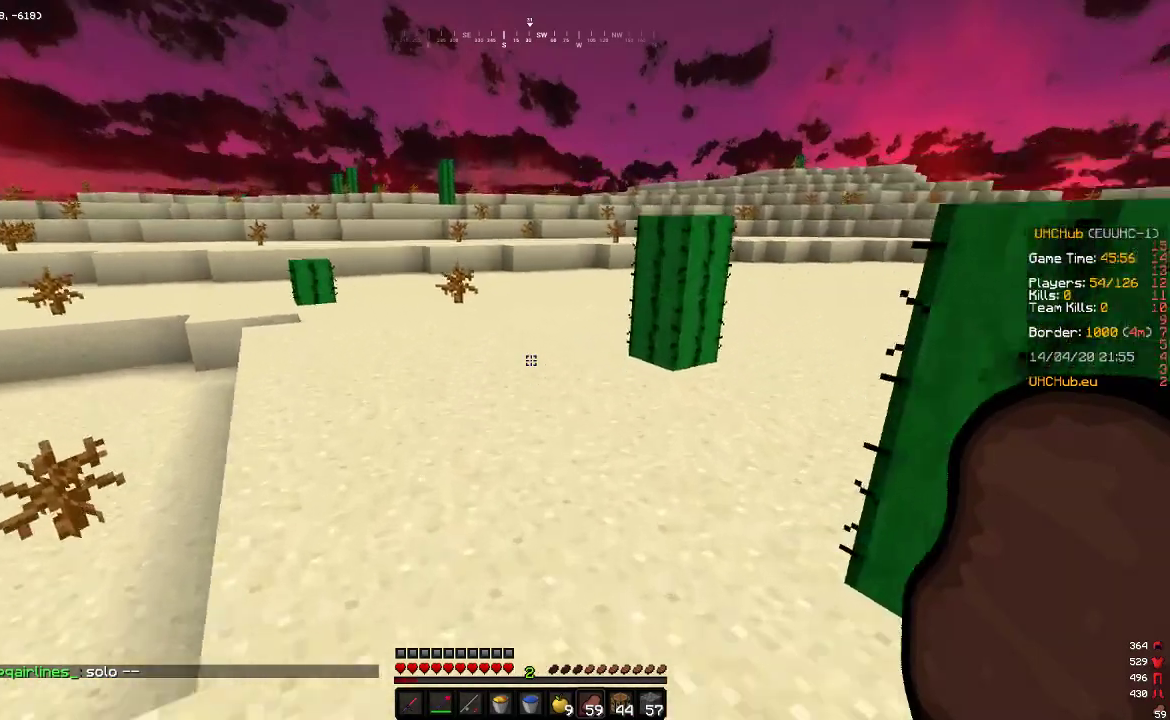
{"keys": ["w"], "mouse": [], "events": []}
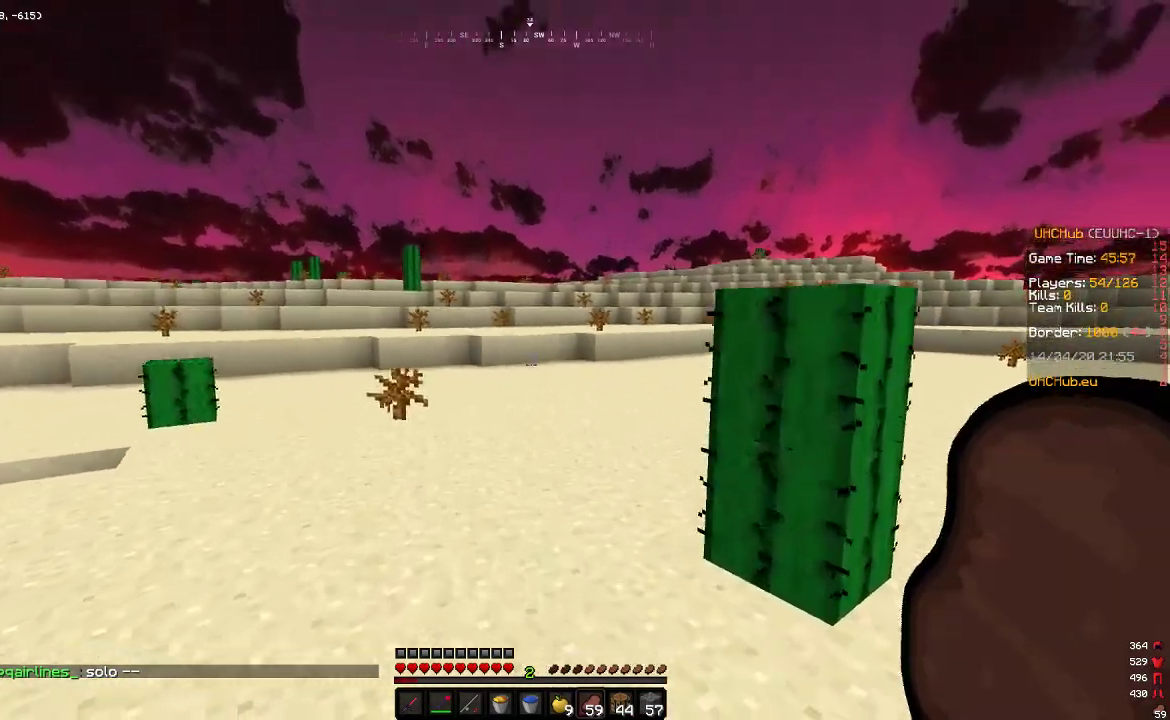
{"keys": ["w"], "mouse": [], "events": []}
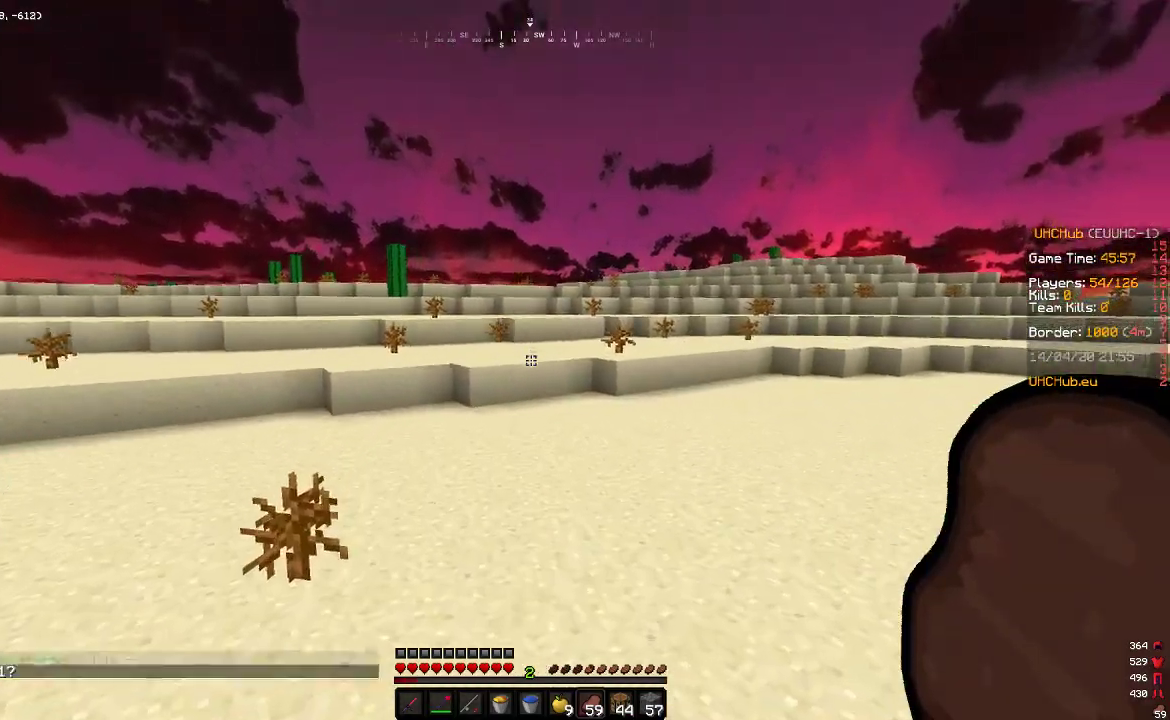
{"keys": [], "mouse": [], "events": [[367, "w", "up"]]}
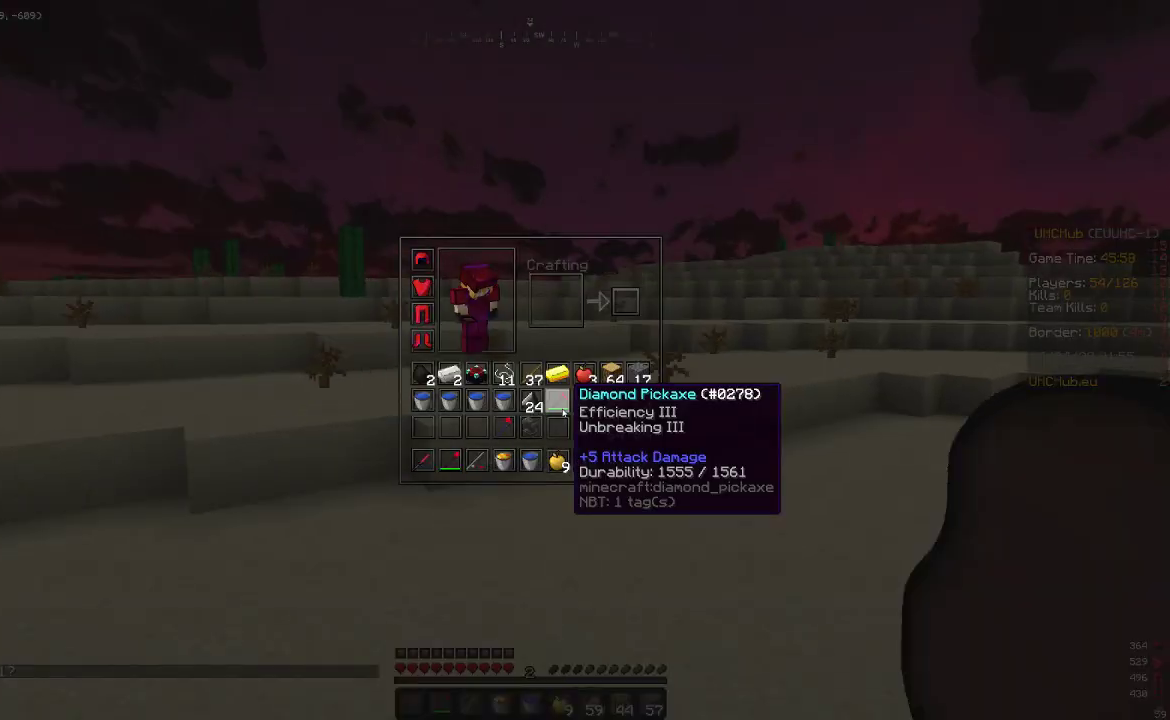
{"keys": [], "mouse": [], "events": []}
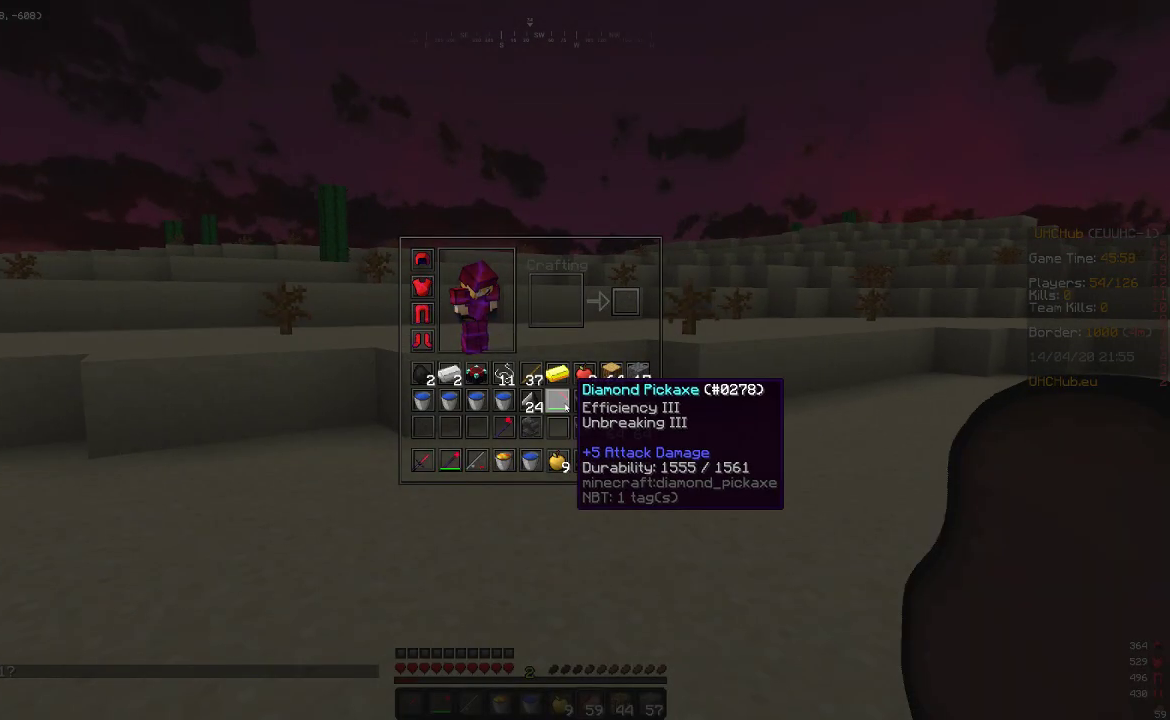
{"keys": ["w"], "mouse": [], "events": [[283, "w", "down"]]}
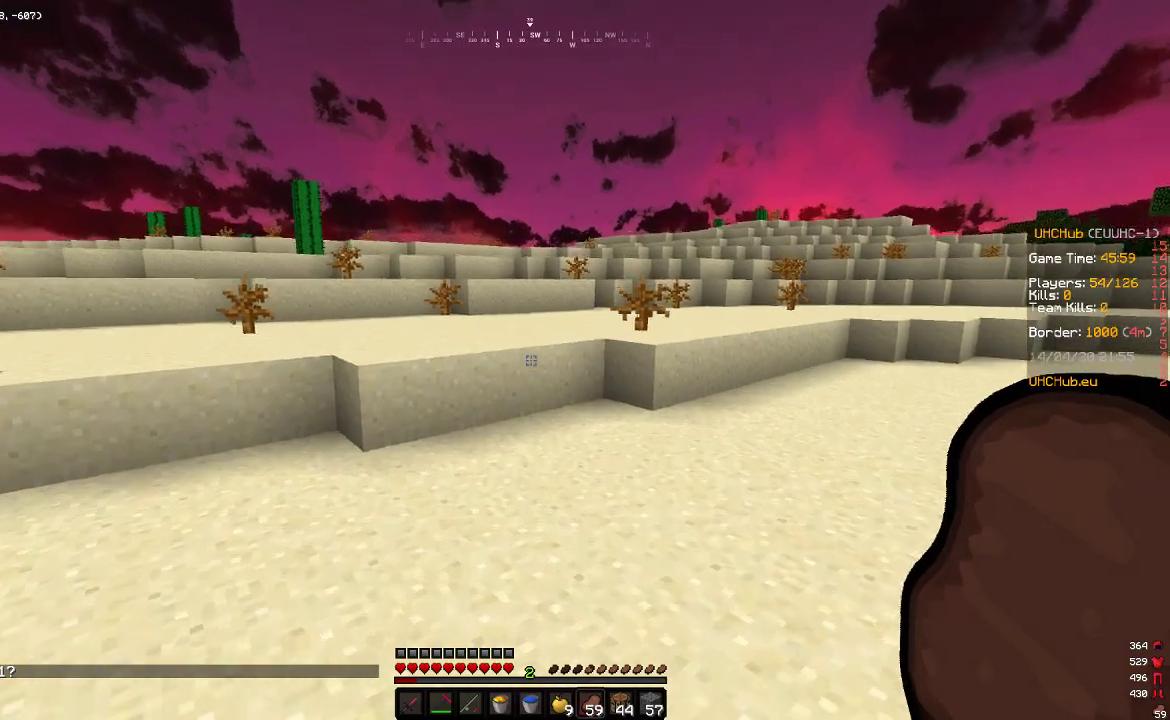
{"keys": ["w"], "mouse": [], "events": []}
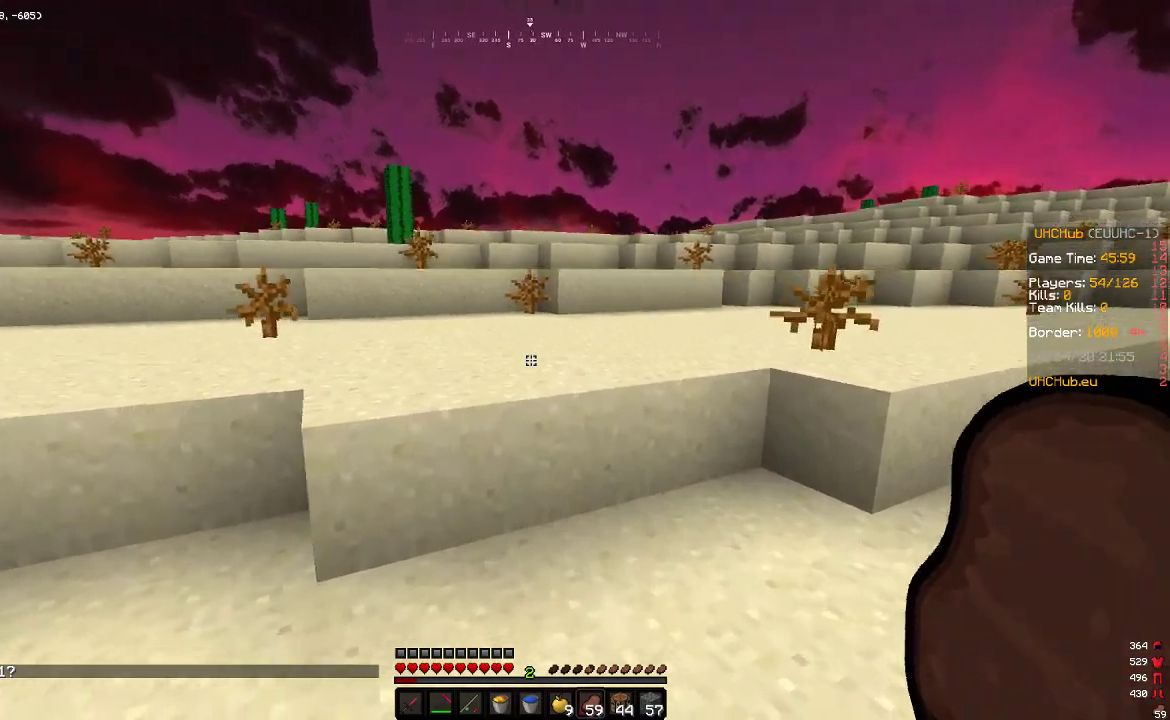
{"keys": ["w"], "mouse": [], "events": []}
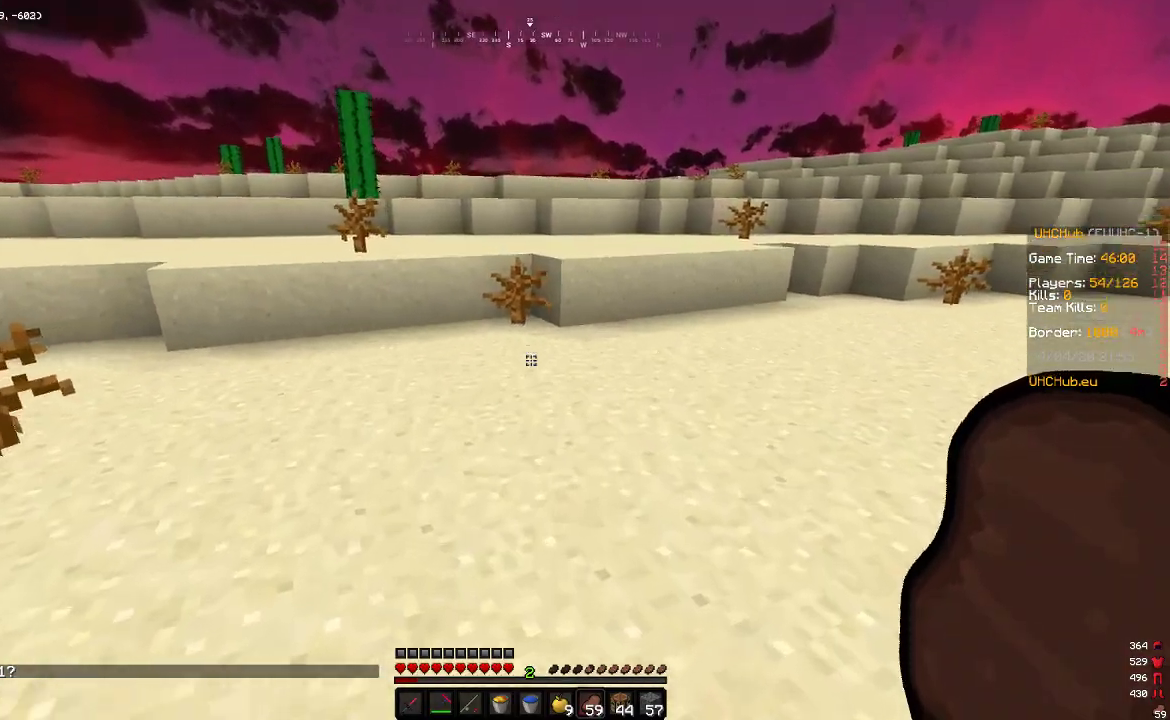
{"keys": ["w"], "mouse": ["left"], "events": [[33, "d", "down"], [317, "d", "up"], [483, "mouse_left", "down"]]}
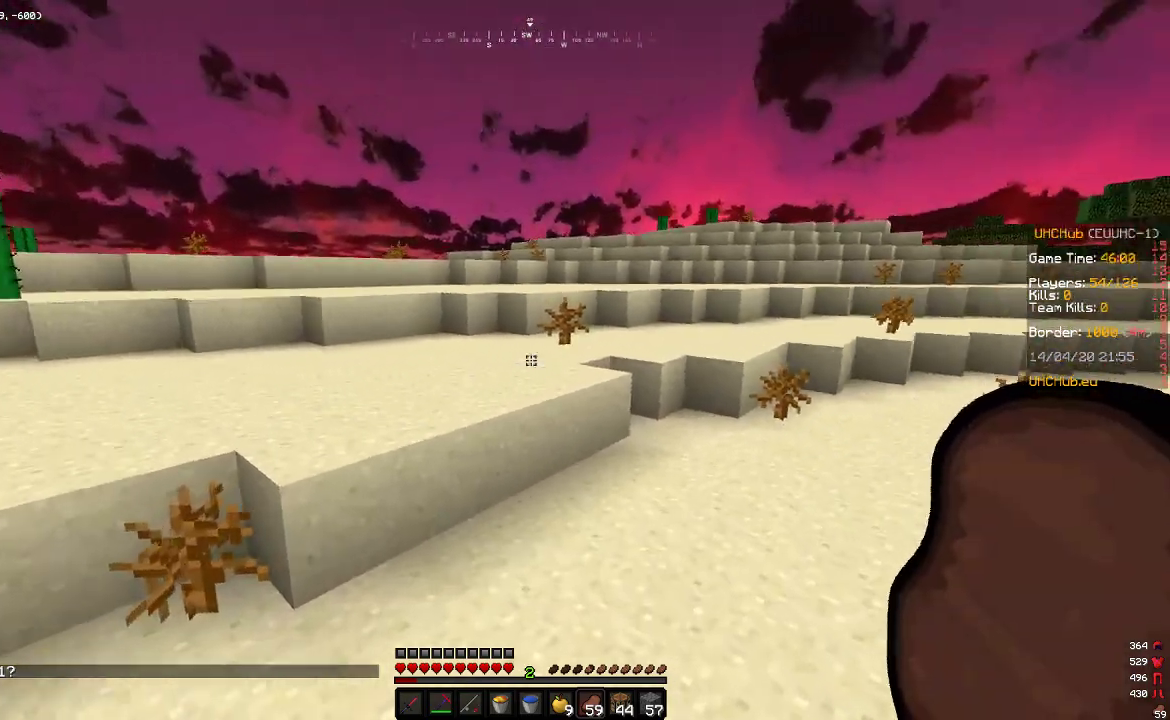
{"keys": ["w"], "mouse": ["left"], "events": [[83, "a", "down"], [500, "a", "up"]]}
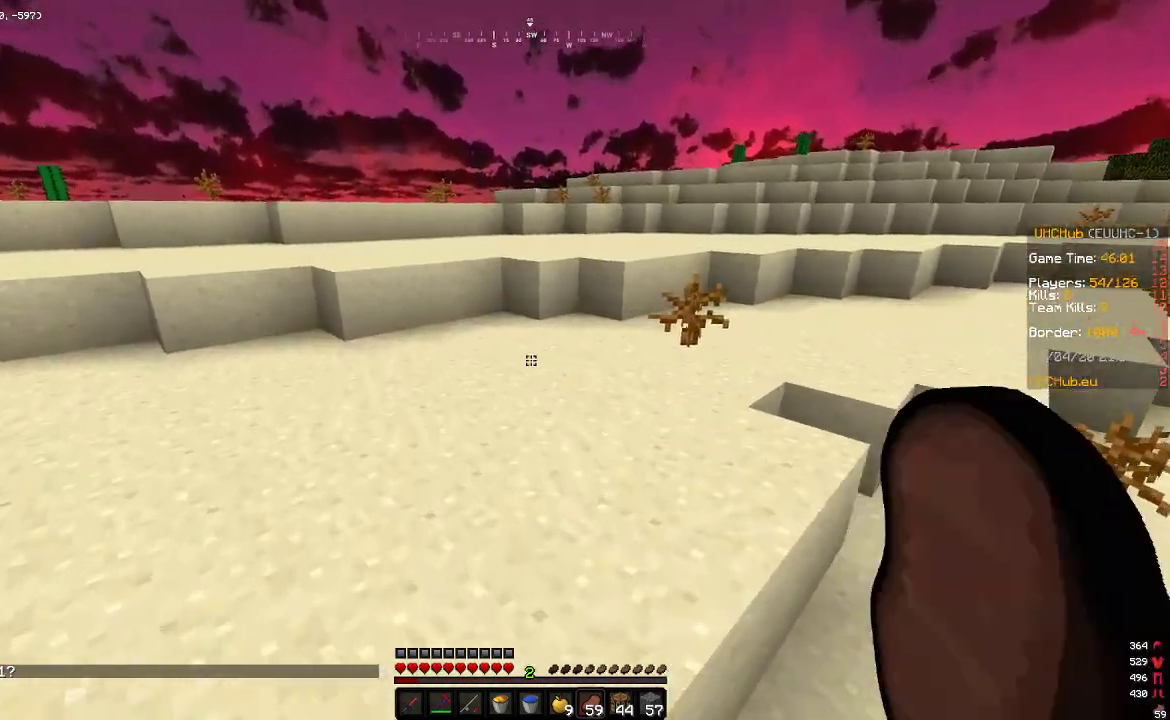
{"keys": ["w"], "mouse": ["left"], "events": []}
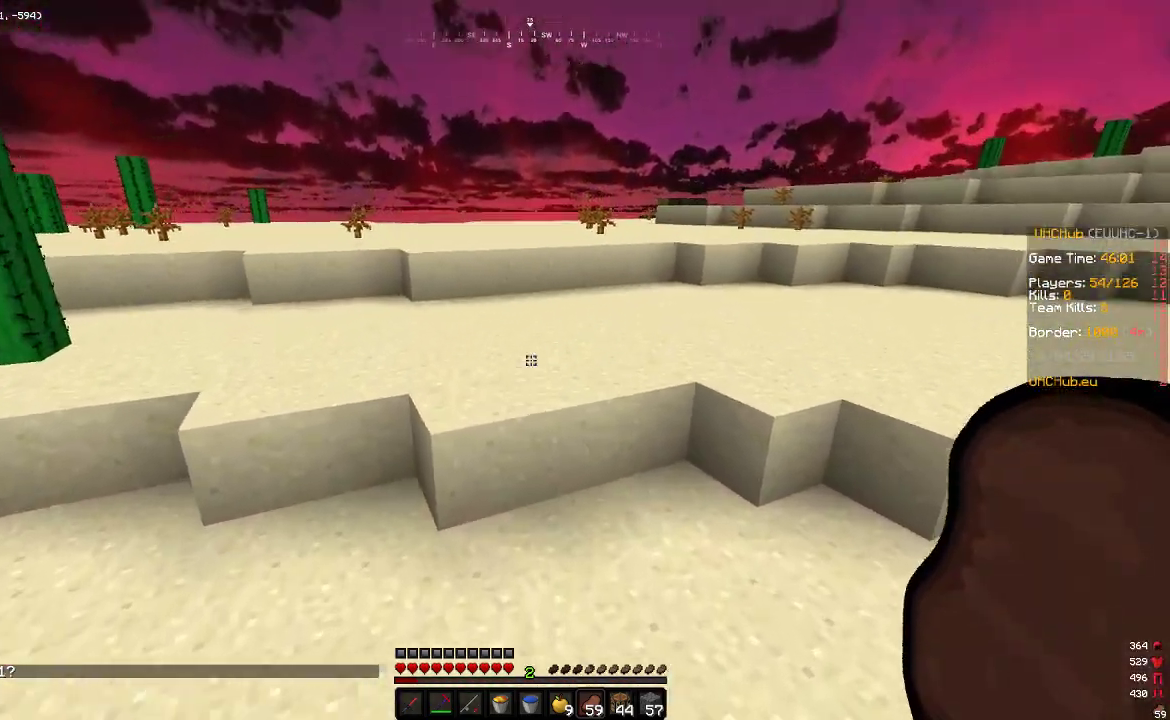
{"keys": ["w"], "mouse": ["left"], "events": []}
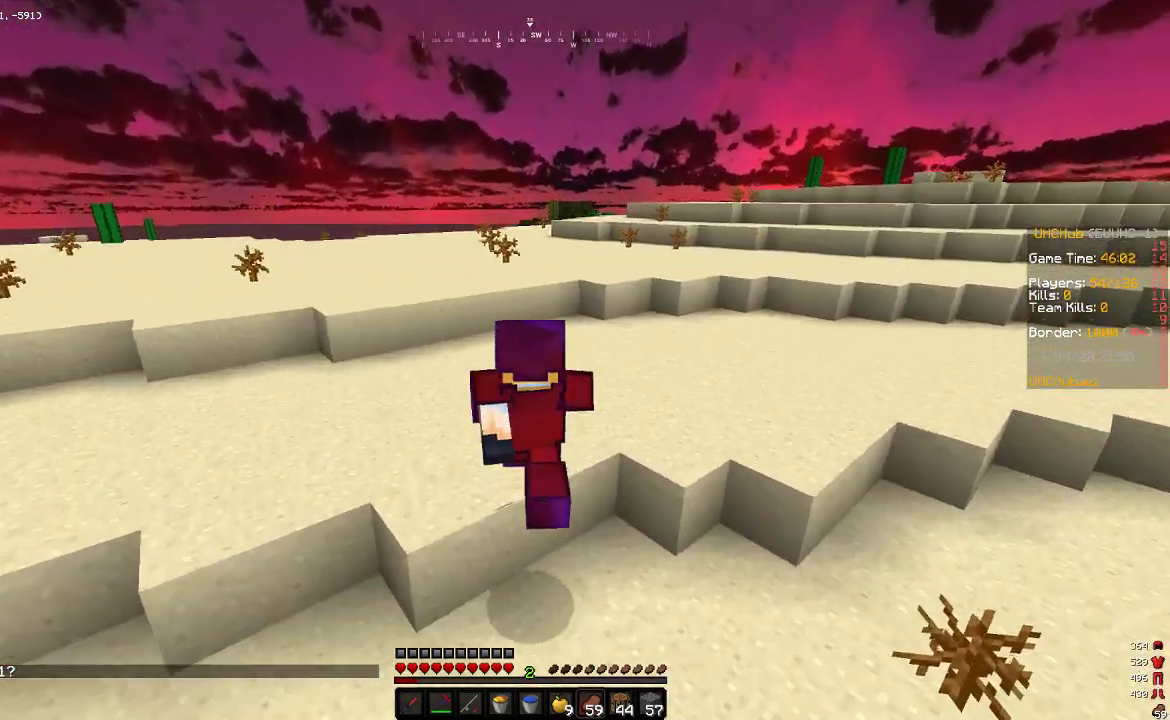
{"keys": ["w"], "mouse": ["left"], "events": []}
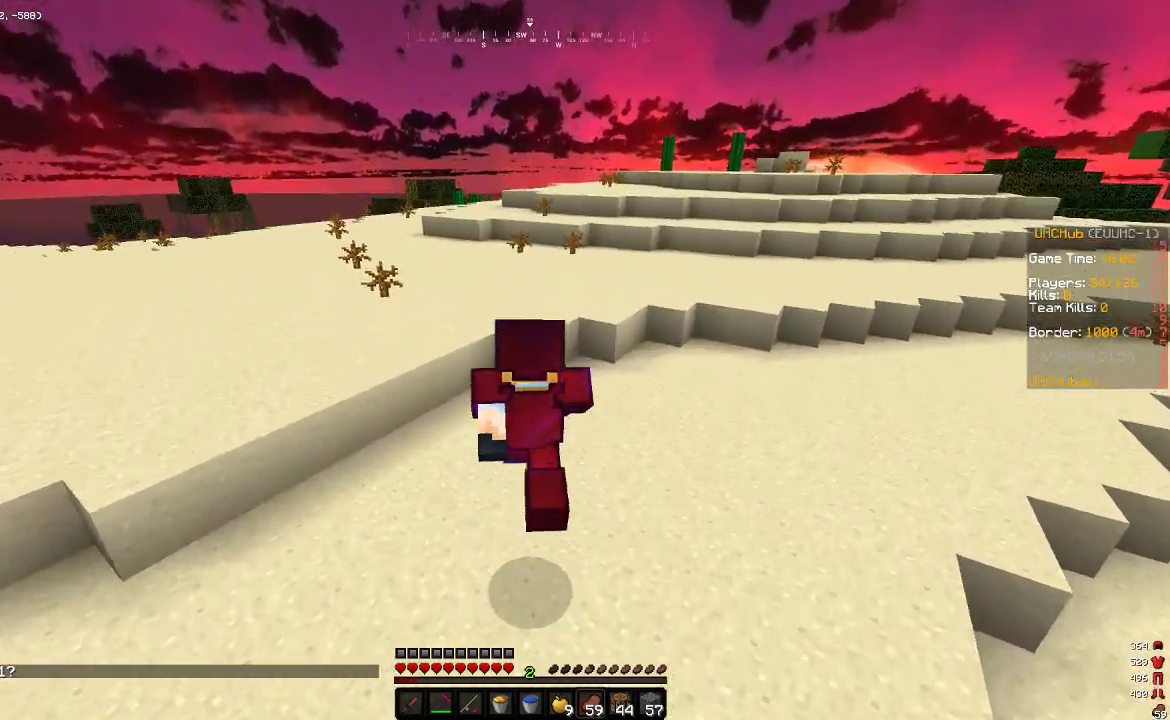
{"keys": ["w"], "mouse": ["left"], "events": []}
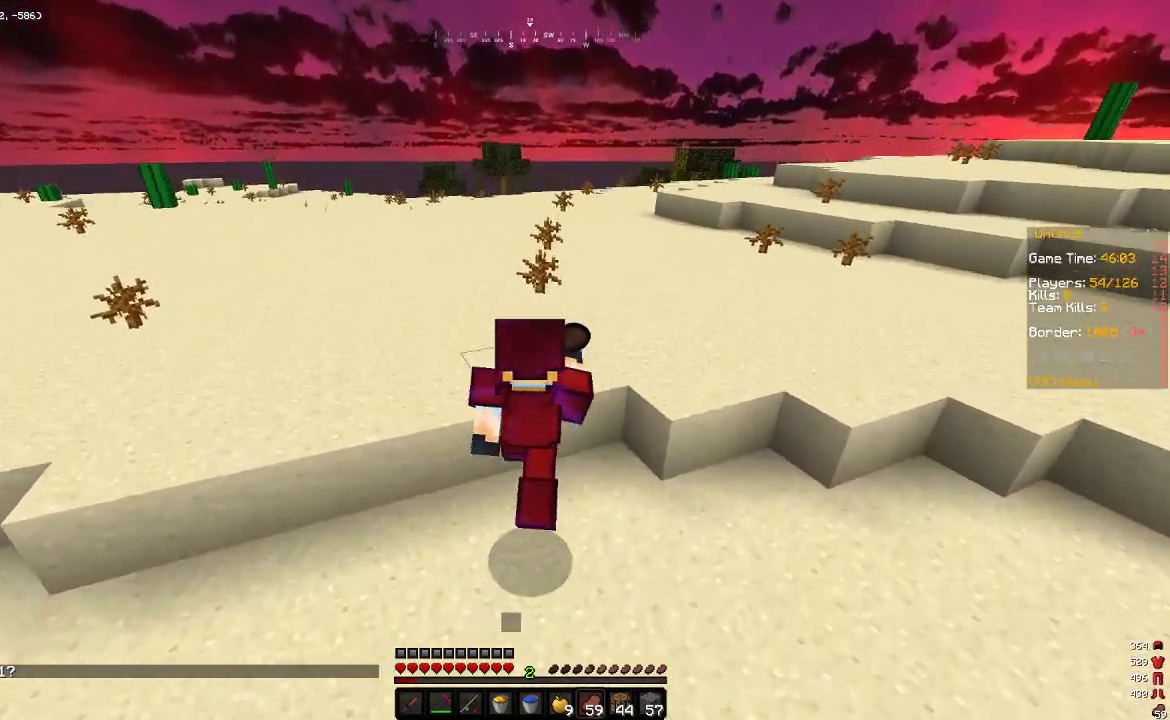
{"keys": ["w"], "mouse": ["left"], "events": [[33, "mouse_right", "down"], [167, "mouse_right", "up"]]}
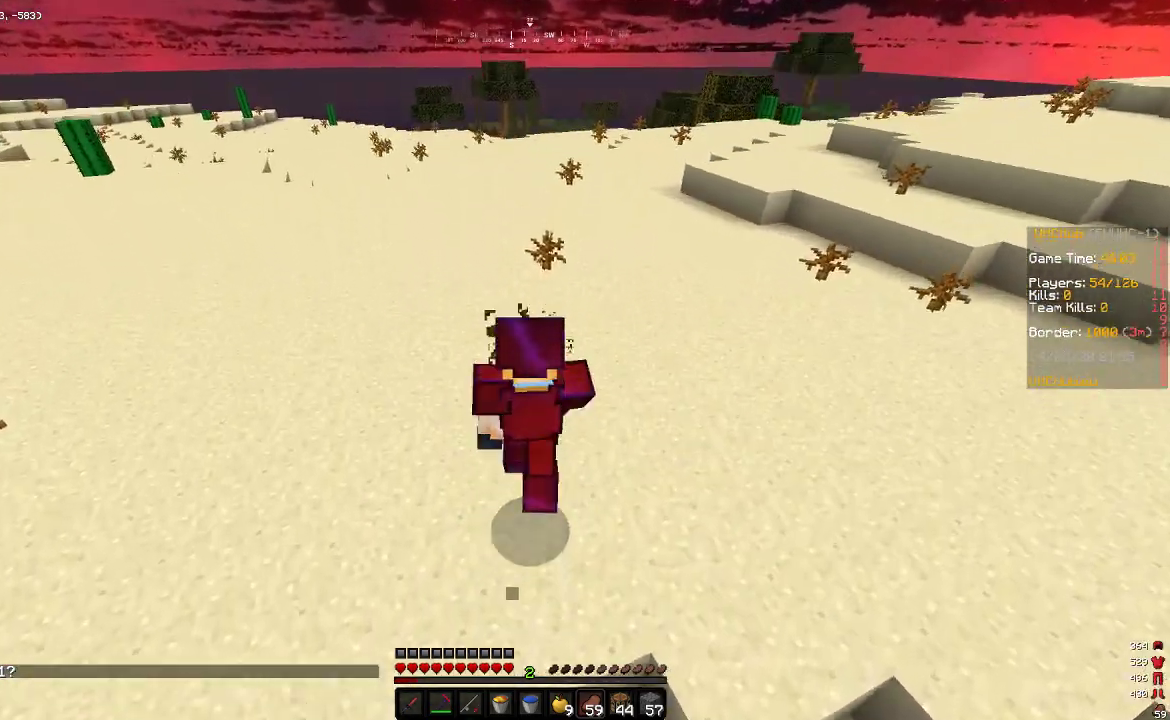
{"keys": ["w"], "mouse": ["left"], "events": []}
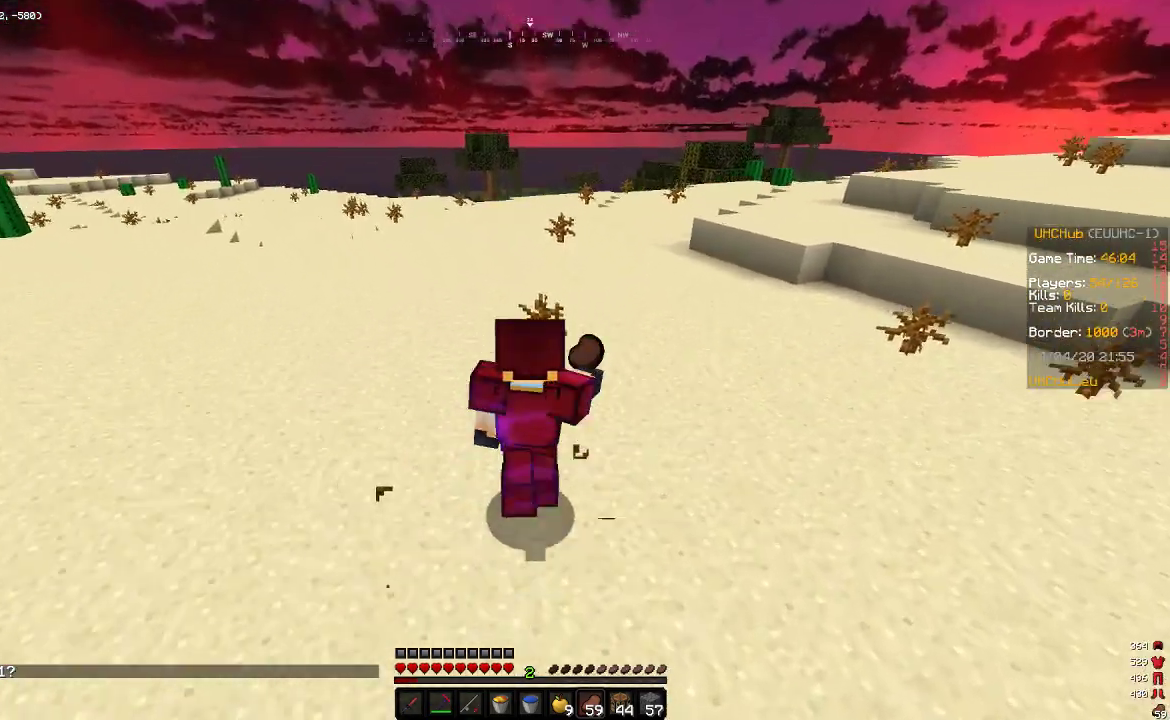
{"keys": ["w"], "mouse": ["left"], "events": []}
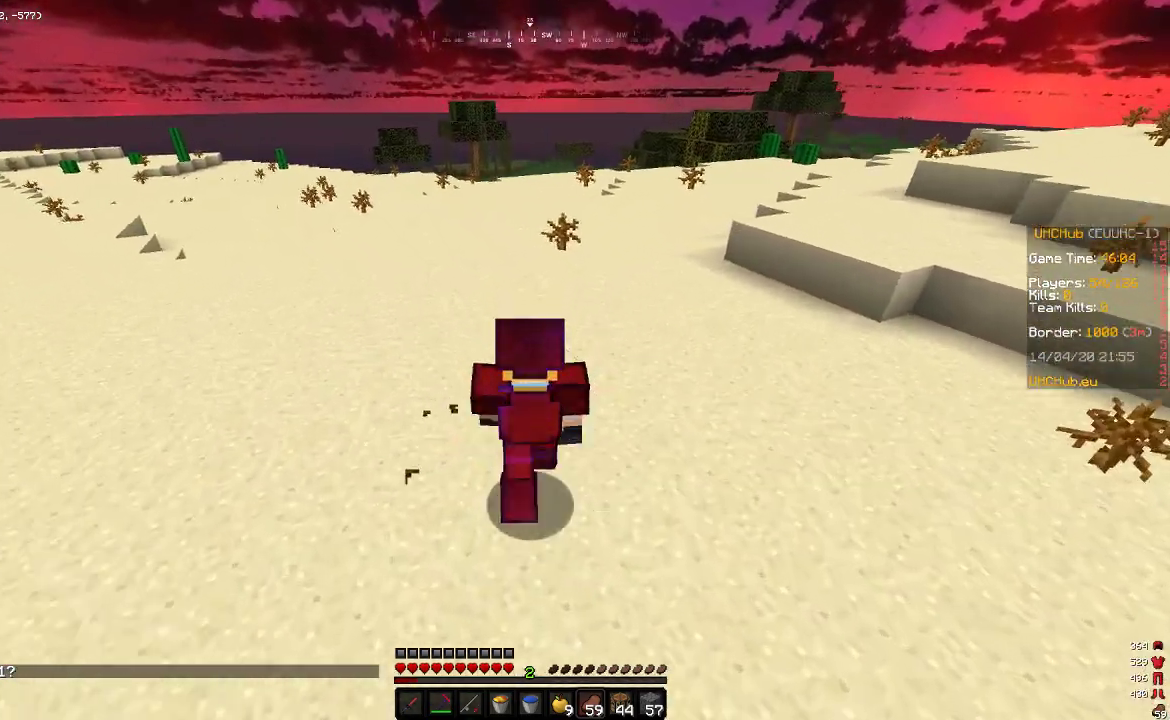
{"keys": ["w"], "mouse": ["left"], "events": []}
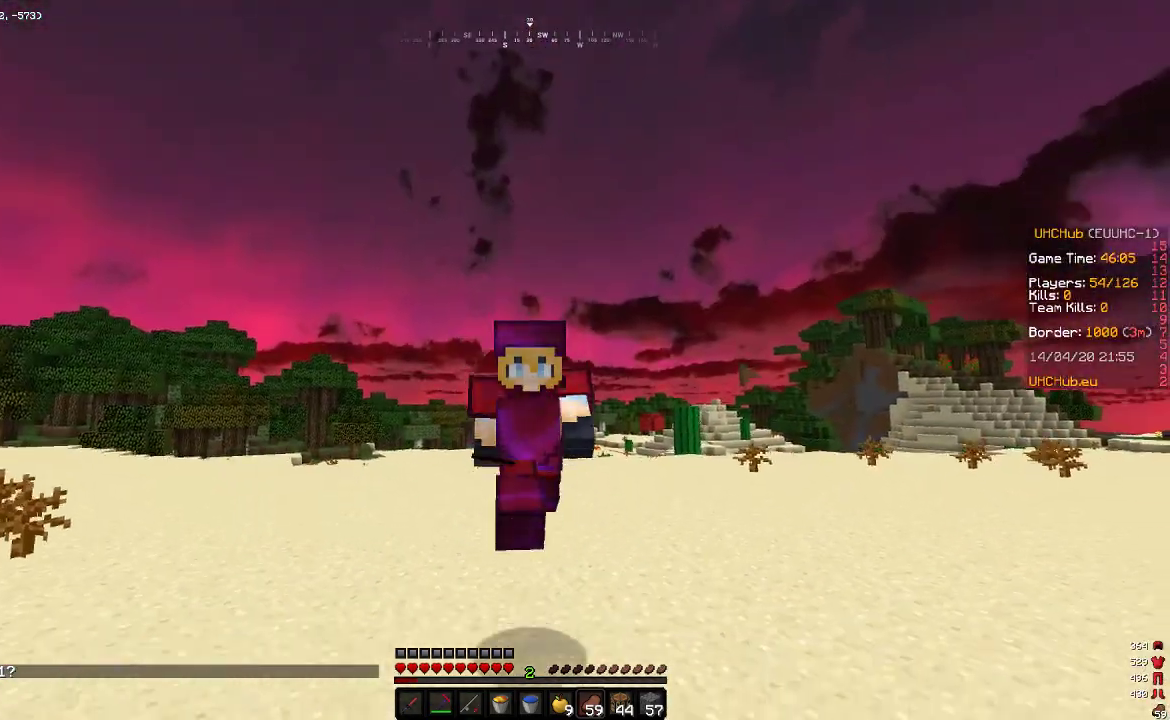
{"keys": ["w"], "mouse": ["left"], "events": []}
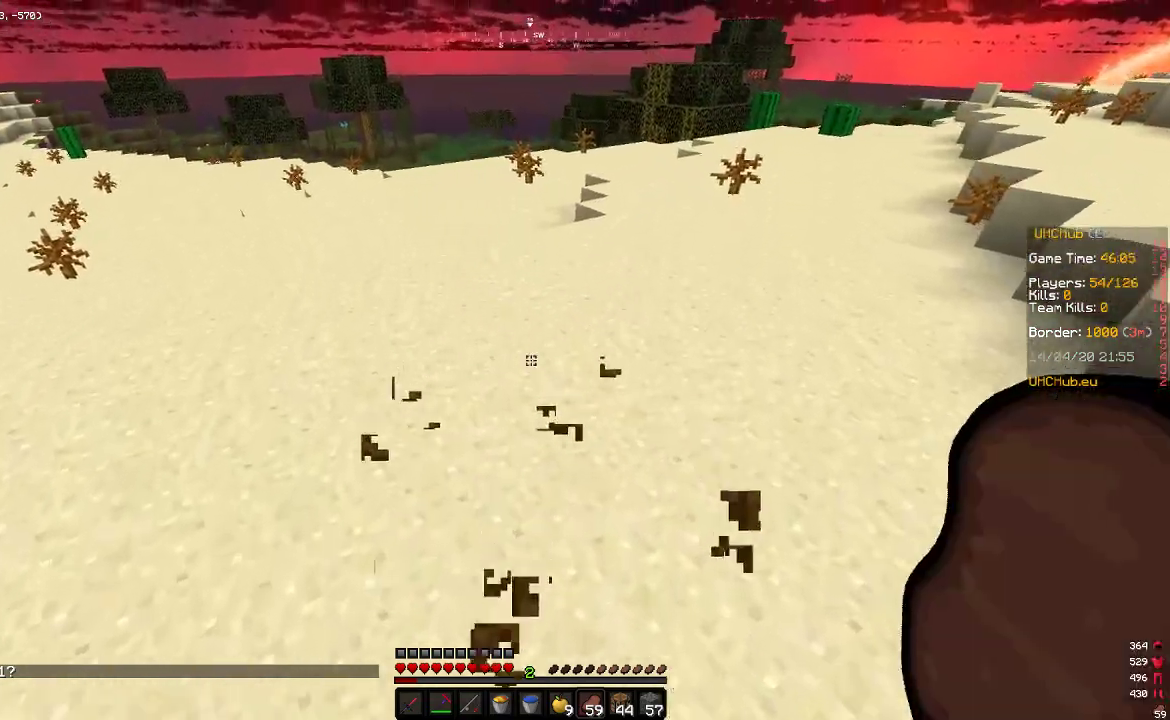
{"keys": ["w"], "mouse": ["left"], "events": []}
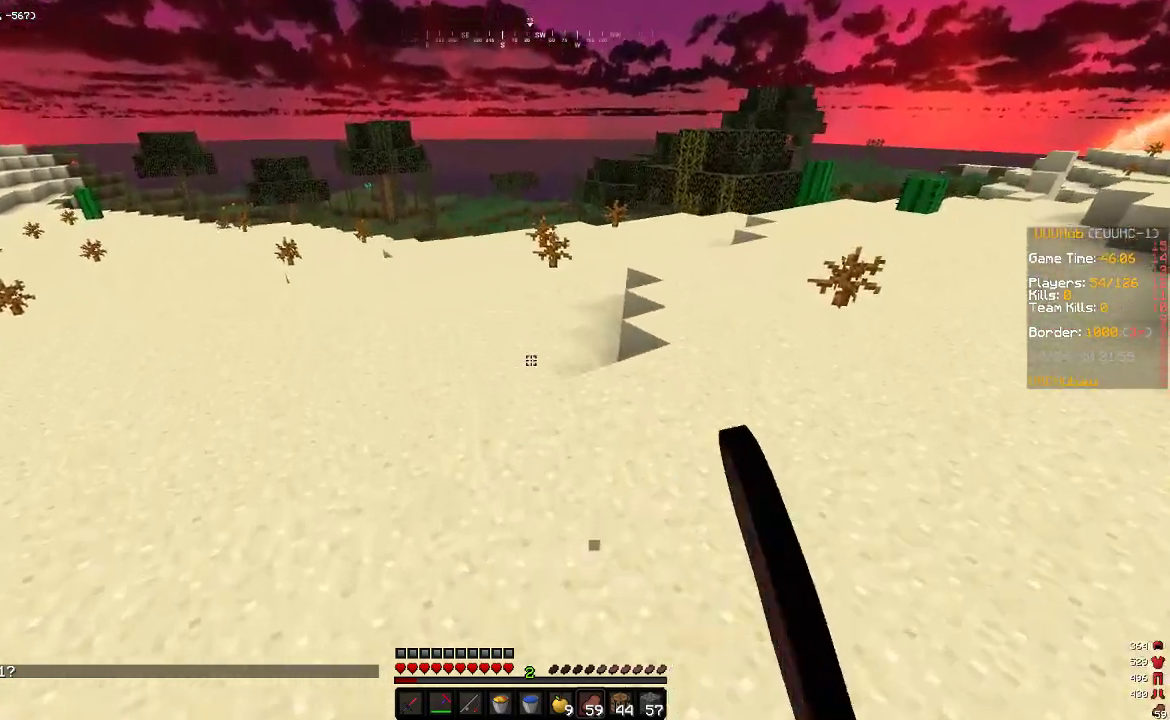
{"keys": ["a", "w"], "mouse": ["left"], "events": [[167, "mouse_left", "up"], [483, "a", "down"], [483, "mouse_left", "down"]]}
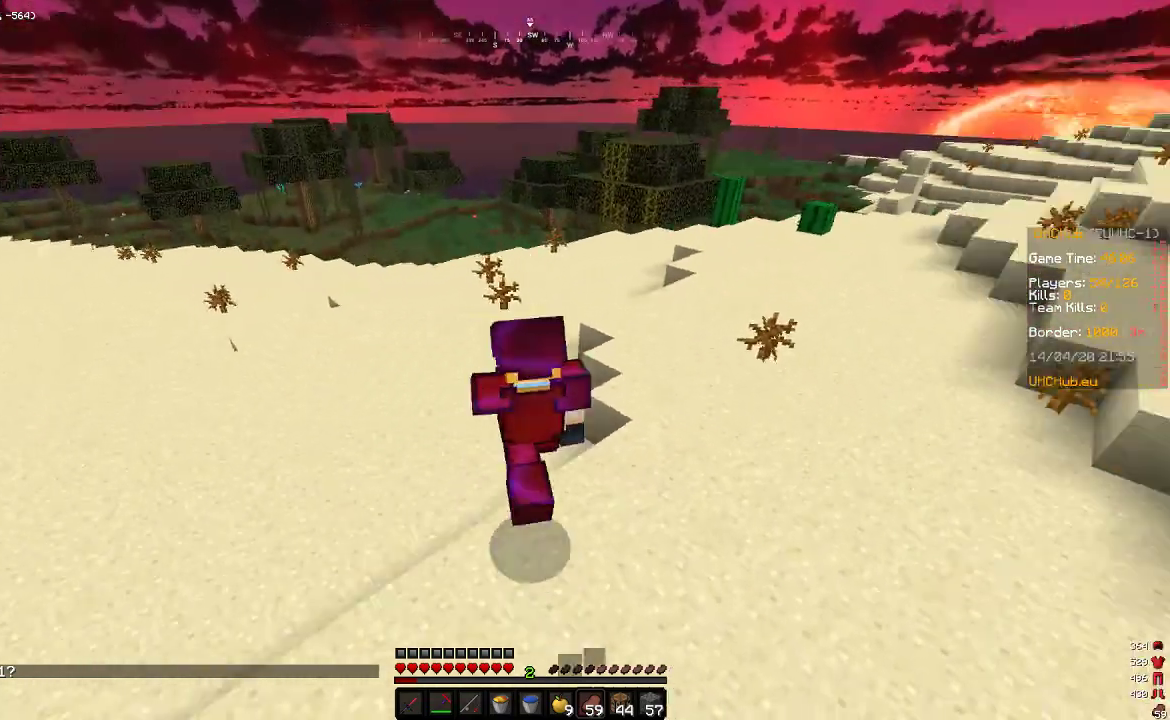
{"keys": ["a", "s"], "mouse": ["right"], "events": [[33, "mouse_right", "down"], [117, "w", "up"], [133, "mouse_left", "up"], [233, "s", "down"]]}